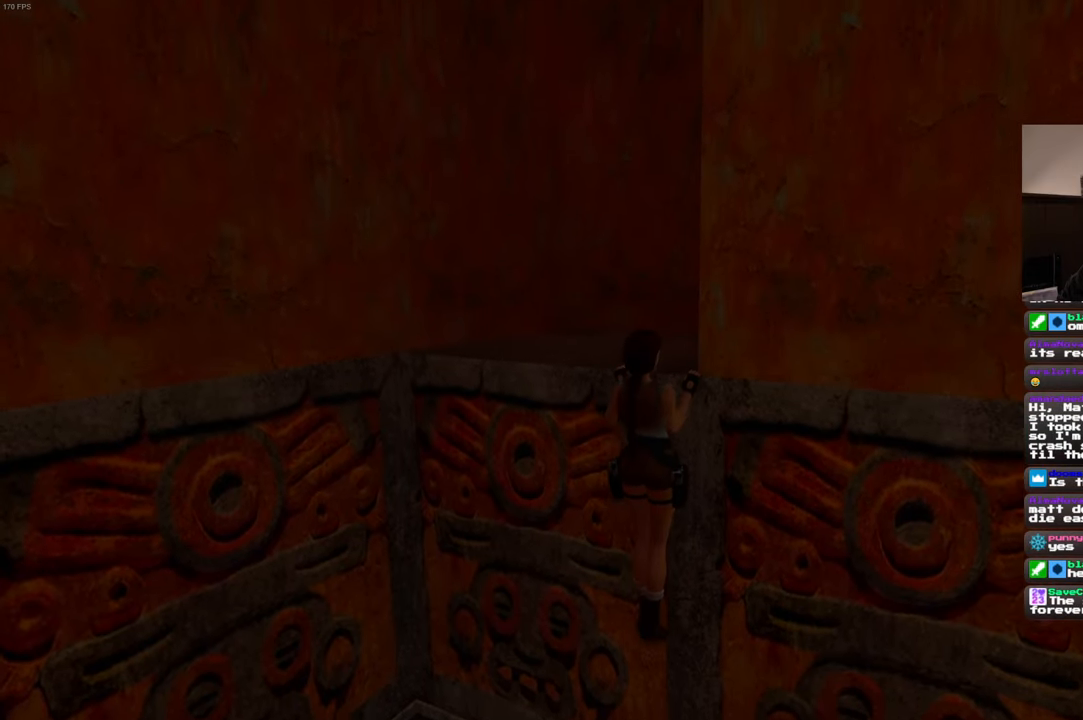
Gameplay with a controller (PlayStation layout); each line is a JSON object with the inputs held at the frame after it. "events" lists button and stick changes between this image and that frame as [ms after this image, input, new state], when the widget could be followed in between. Not read: L2 L3 R2 R3.
{"buttons": [], "left_stick": "center", "right_stick": "right", "events": [[300, "left_stick", "center"], [400, "right_stick", "right"]]}
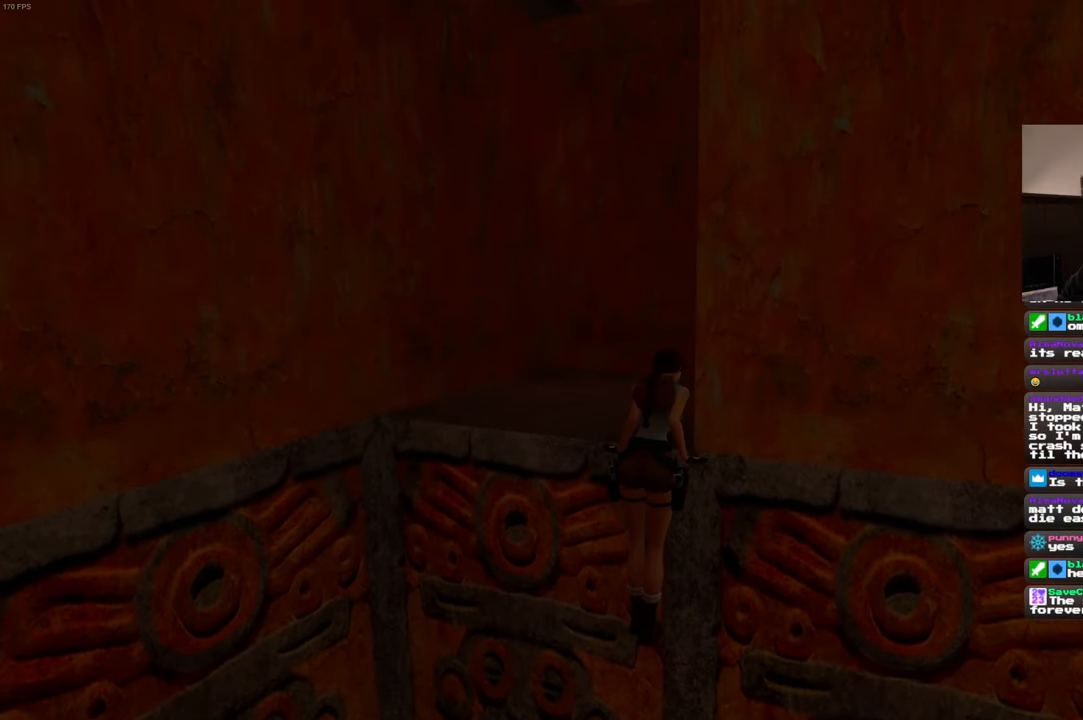
{"buttons": [], "left_stick": "up", "right_stick": "center", "events": [[250, "right_stick", "center"], [450, "left_stick", "up"]]}
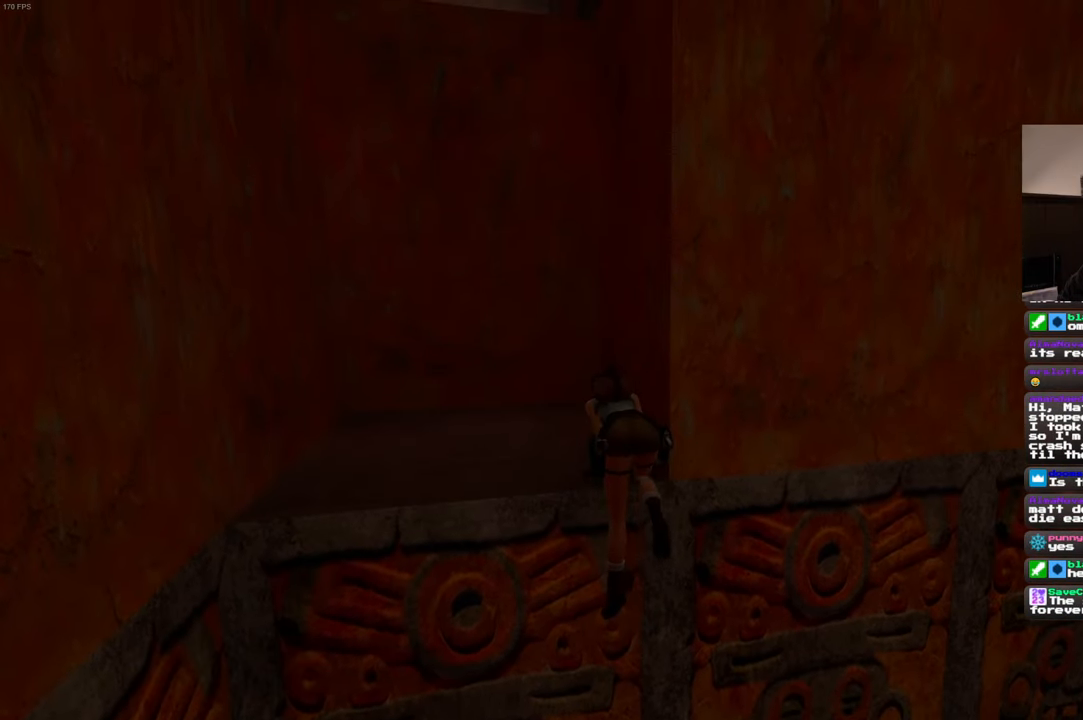
{"buttons": [], "left_stick": "up-left", "right_stick": "center", "events": [[267, "left_stick", "up-left"]]}
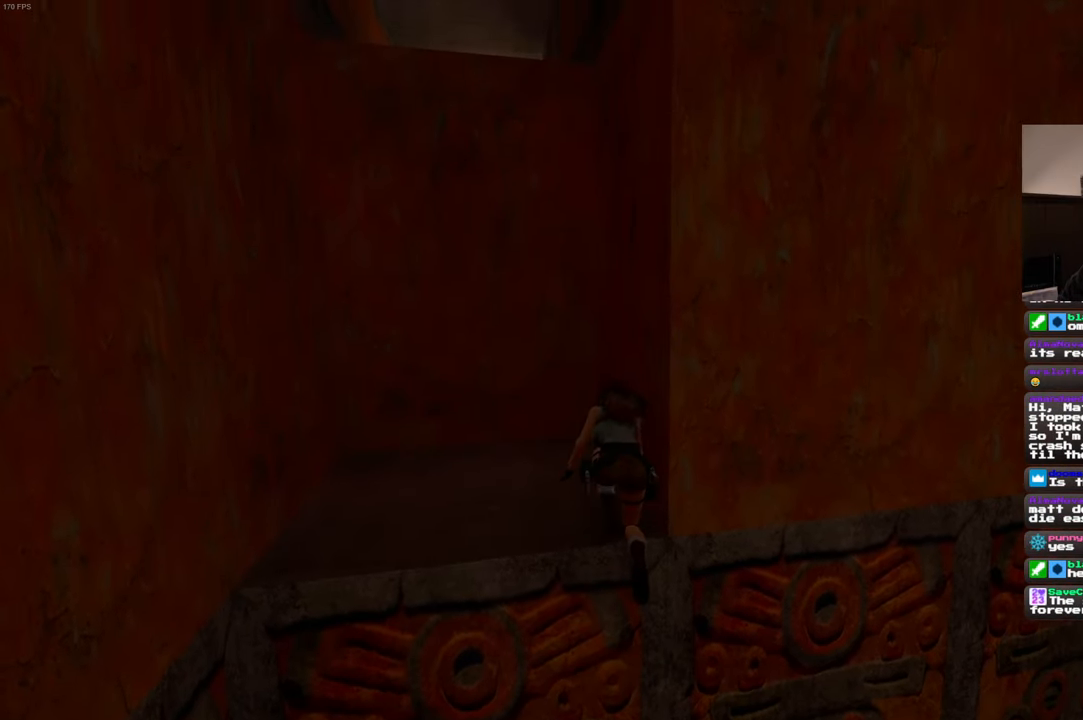
{"buttons": [], "left_stick": "up-left", "right_stick": "center", "events": [[367, "left_stick", "left"], [500, "left_stick", "up-left"]]}
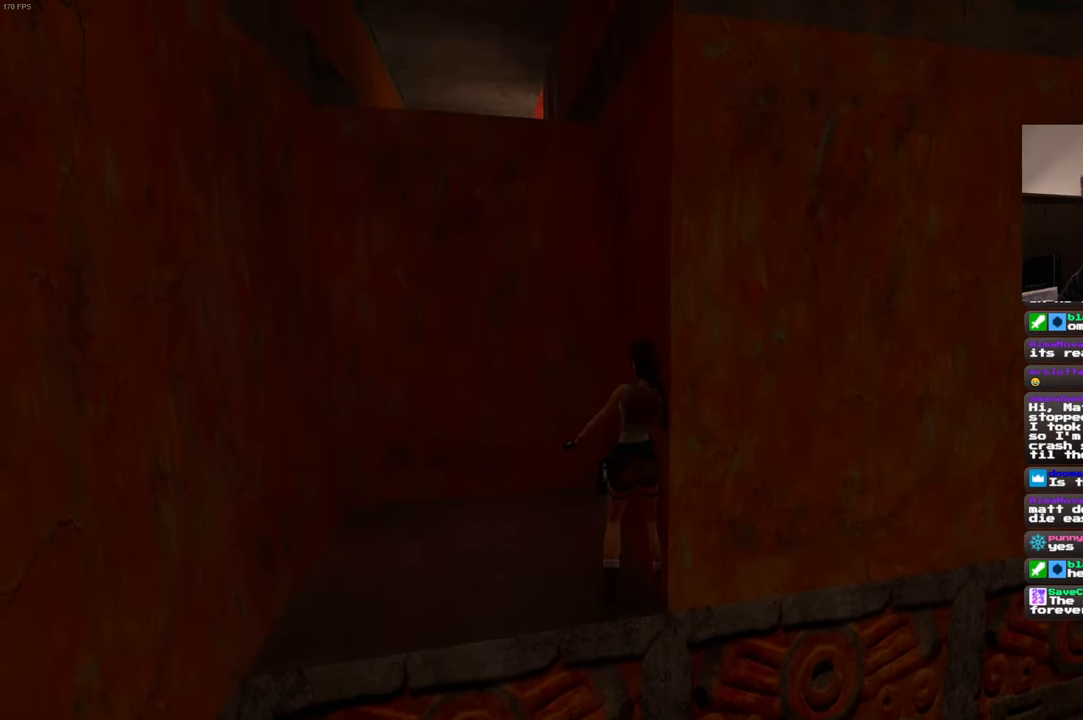
{"buttons": [], "left_stick": "up-left", "right_stick": "center", "events": []}
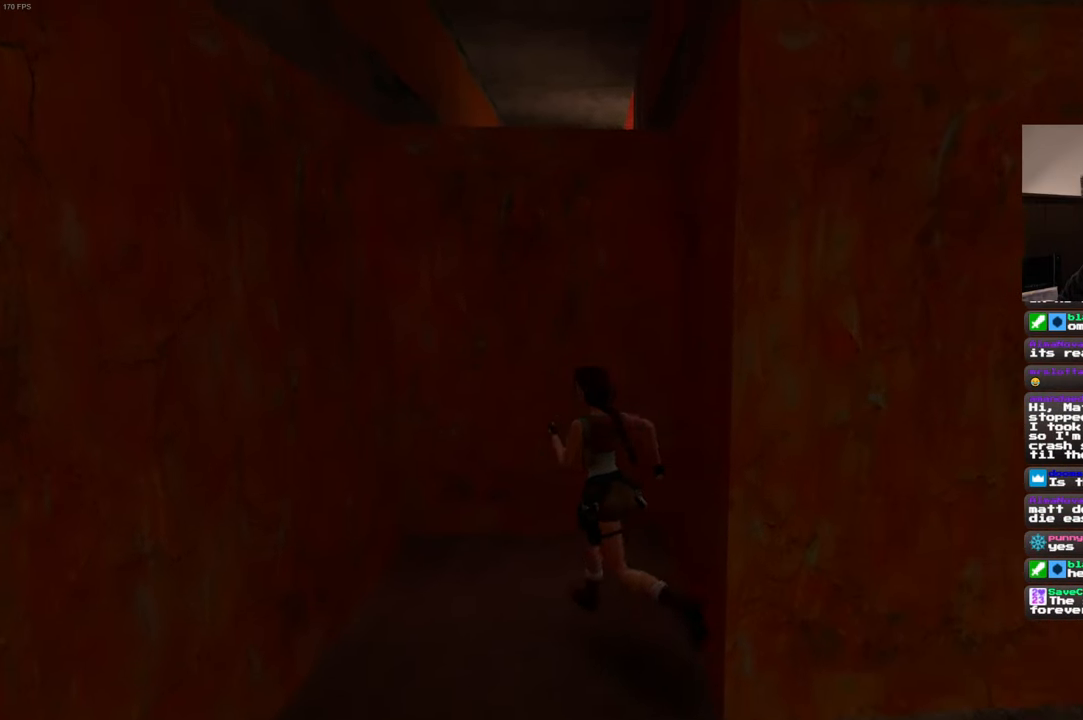
{"buttons": [], "left_stick": "up", "right_stick": "center", "events": [[50, "left_stick", "up"]]}
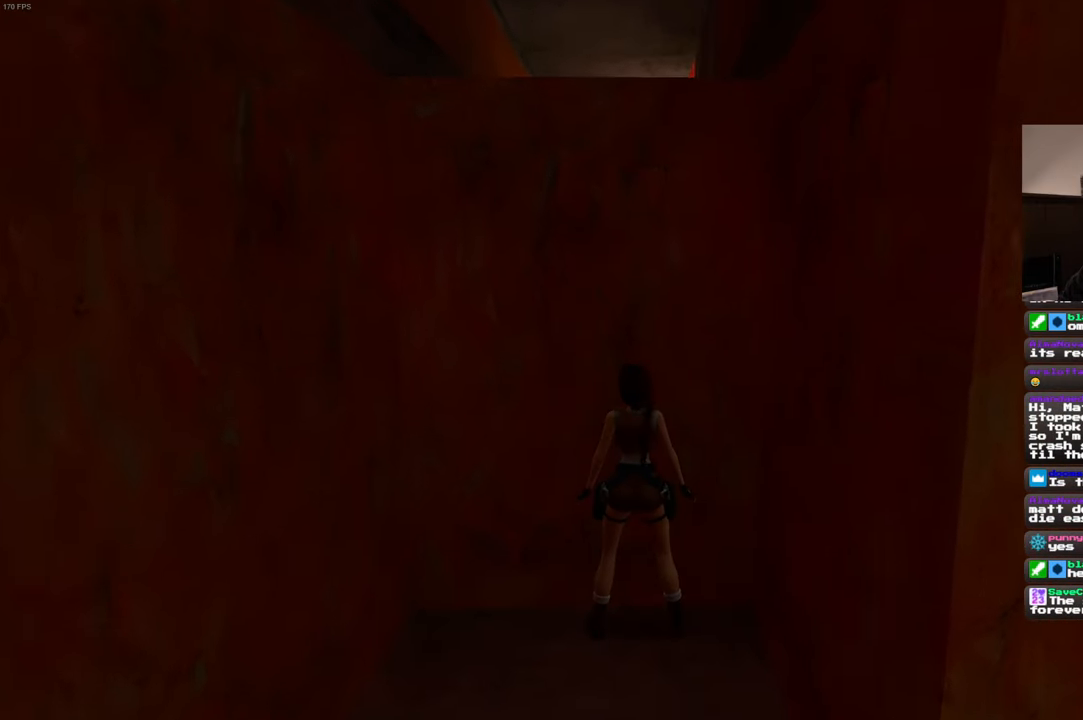
{"buttons": [], "left_stick": "up", "right_stick": "center", "events": []}
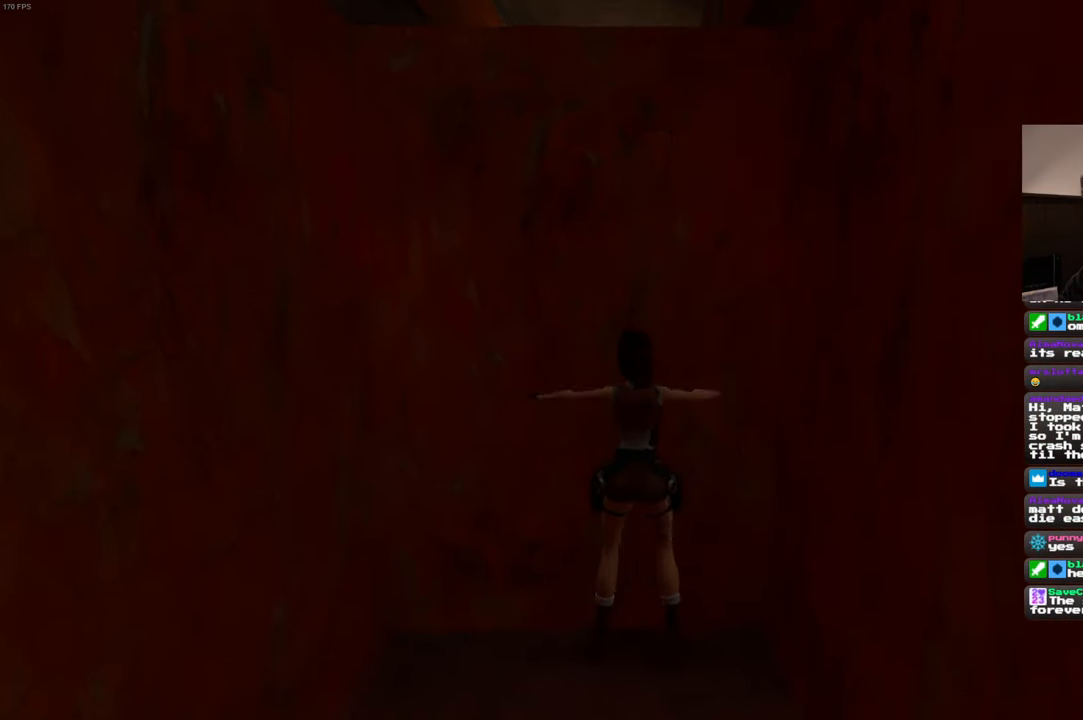
{"buttons": [], "left_stick": "up", "right_stick": "center", "events": []}
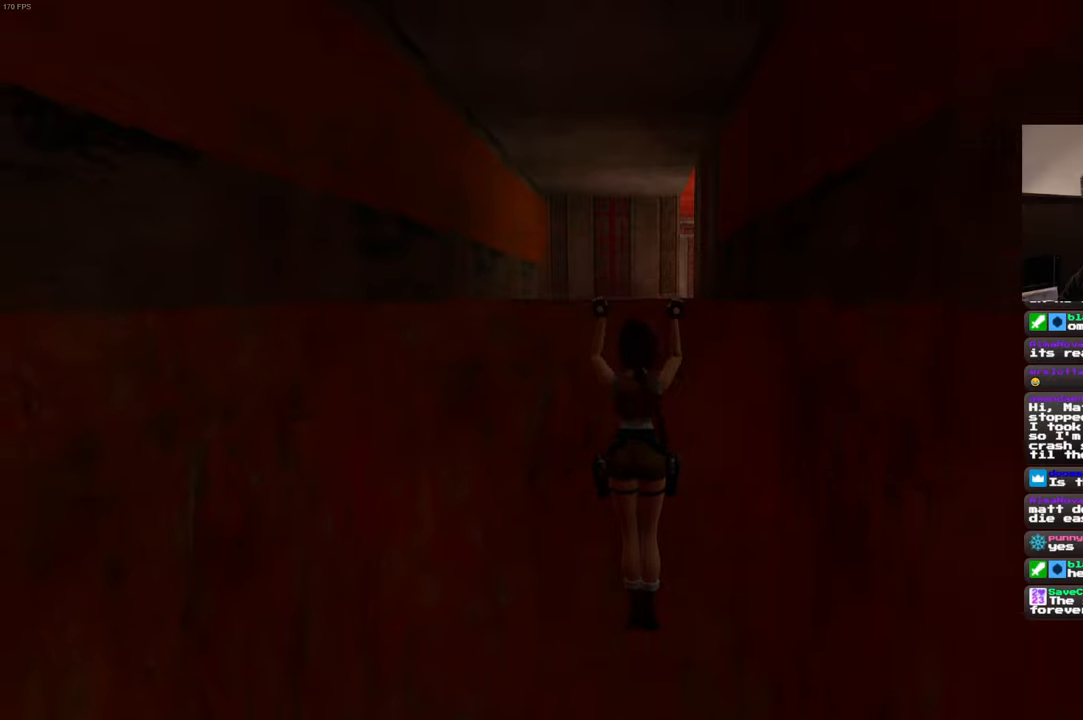
{"buttons": [], "left_stick": "up", "right_stick": "center", "events": []}
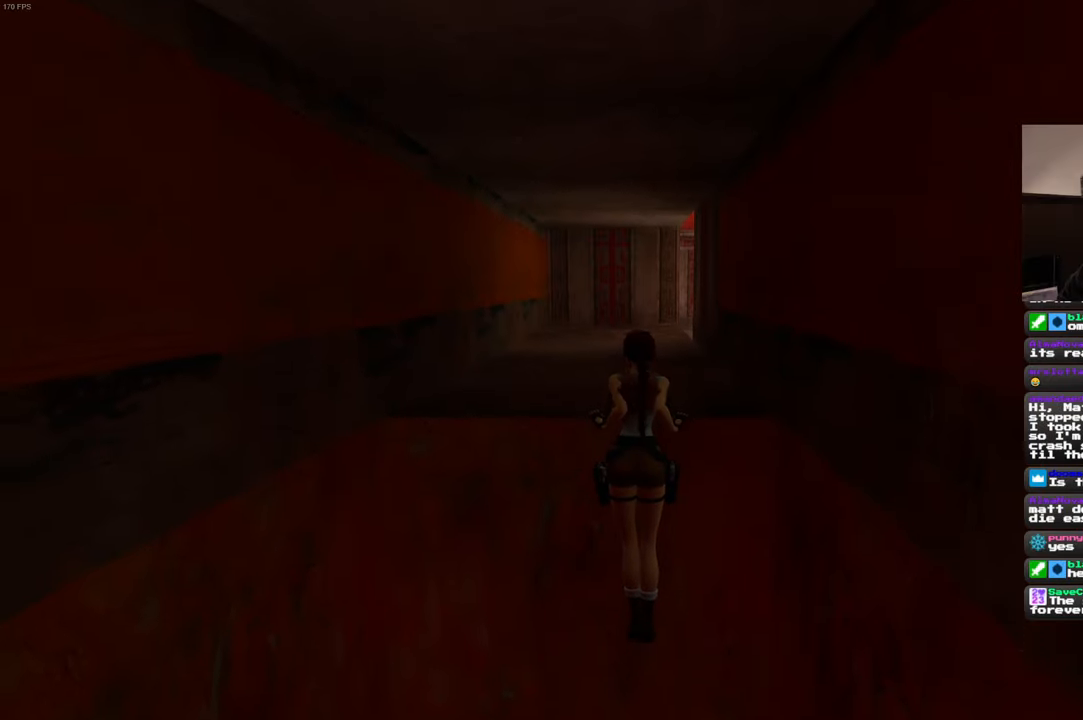
{"buttons": [], "left_stick": "center", "right_stick": "center", "events": [[200, "left_stick", "center"]]}
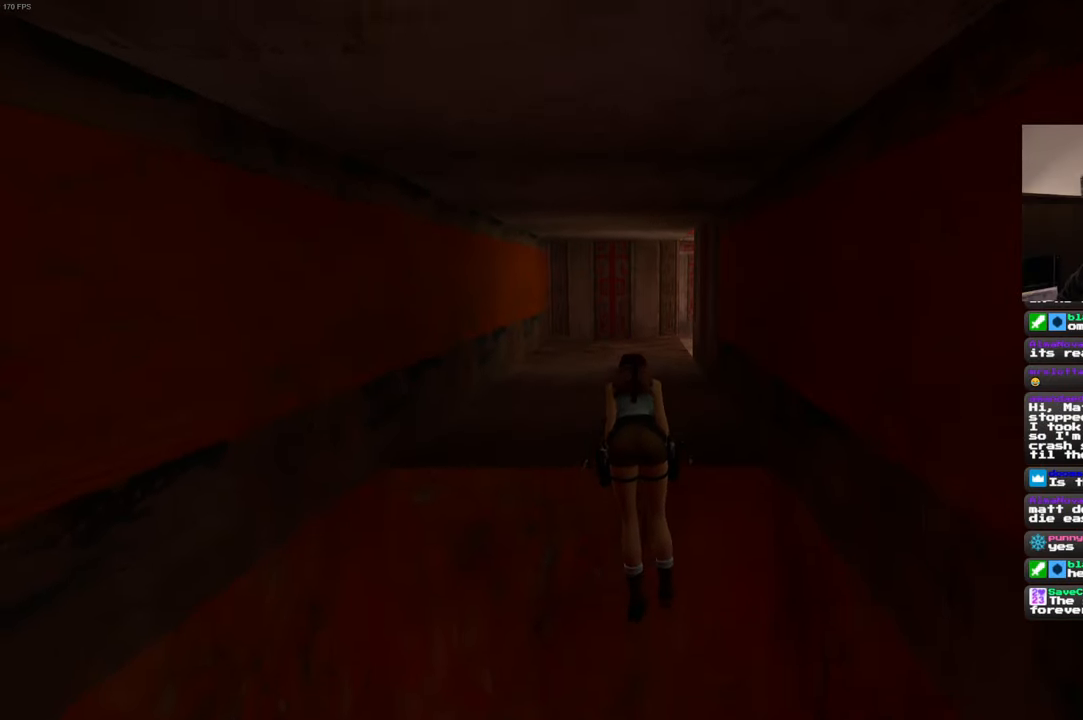
{"buttons": [], "left_stick": "center", "right_stick": "center", "events": []}
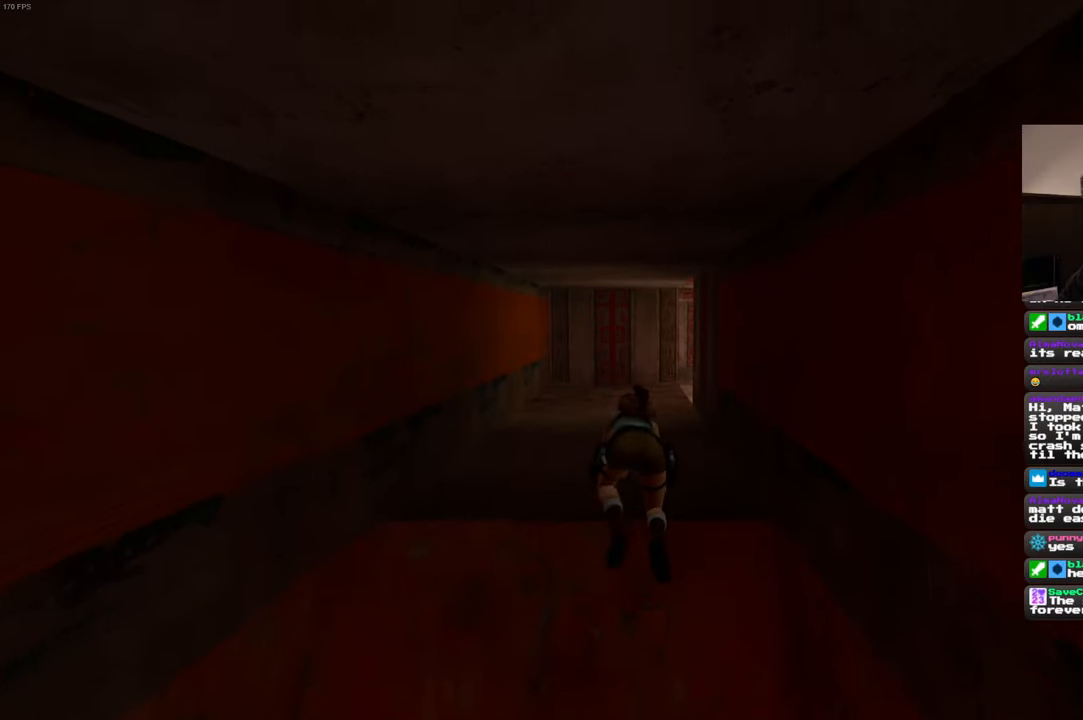
{"buttons": [], "left_stick": "up", "right_stick": "center", "events": [[66, "left_stick", "up"]]}
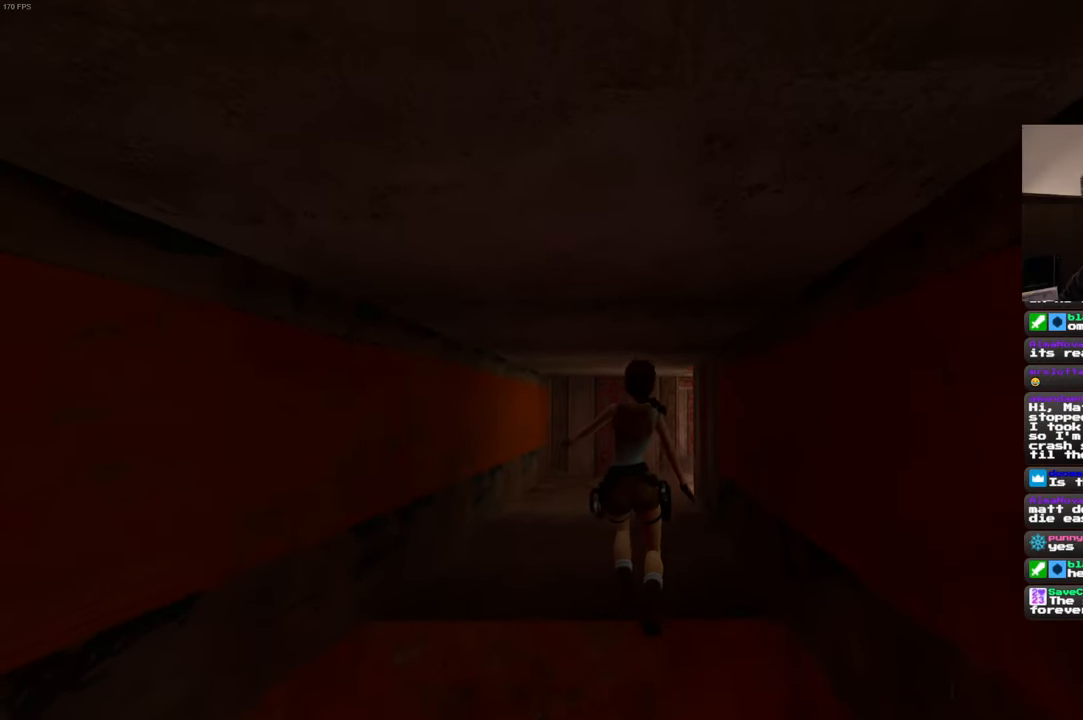
{"buttons": [], "left_stick": "up", "right_stick": "center", "events": []}
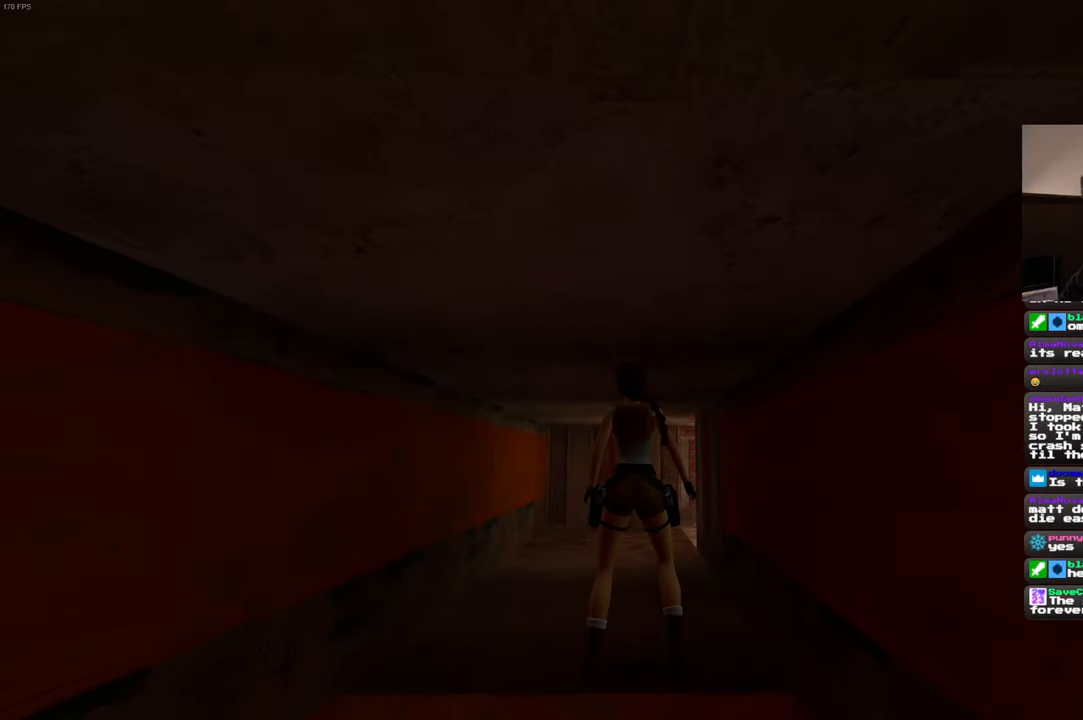
{"buttons": [], "left_stick": "up", "right_stick": "center"}
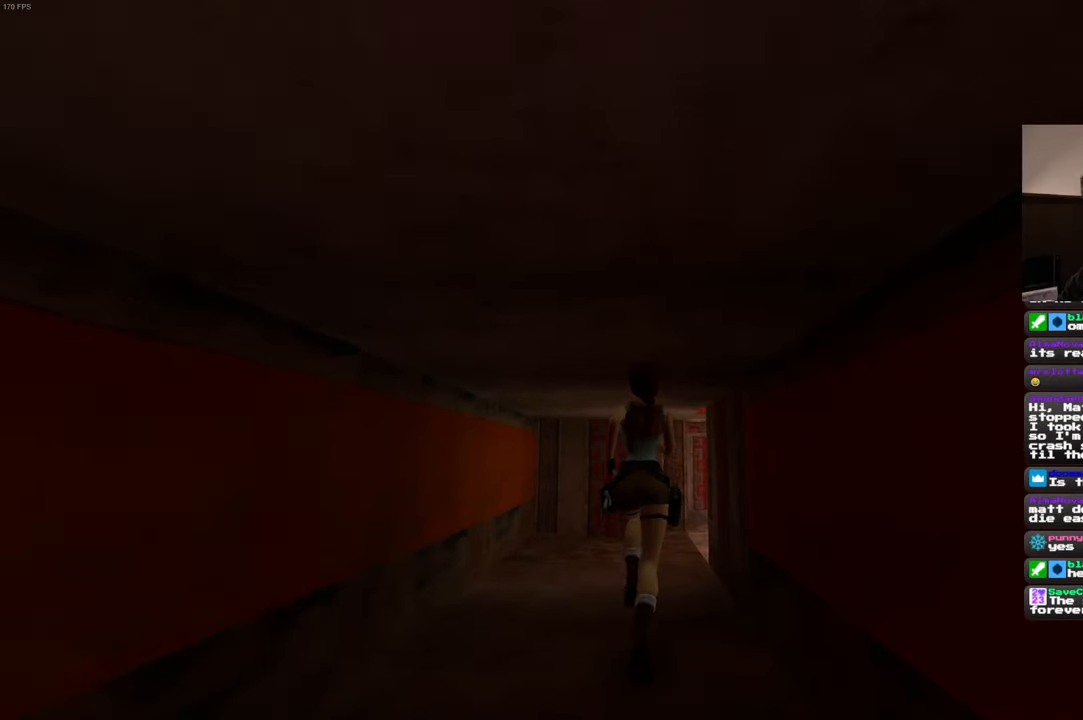
{"buttons": [], "left_stick": "up", "right_stick": "center", "events": []}
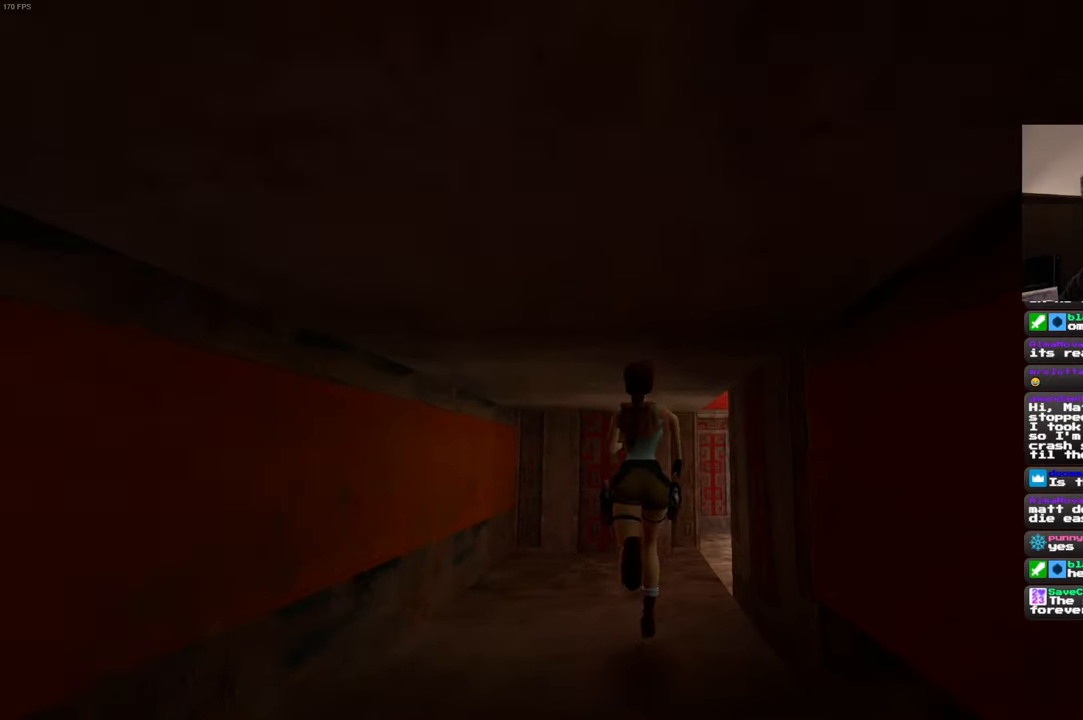
{"buttons": [], "left_stick": "up", "right_stick": "center", "events": [[100, "right_stick", "down-right"], [266, "right_stick", "center"]]}
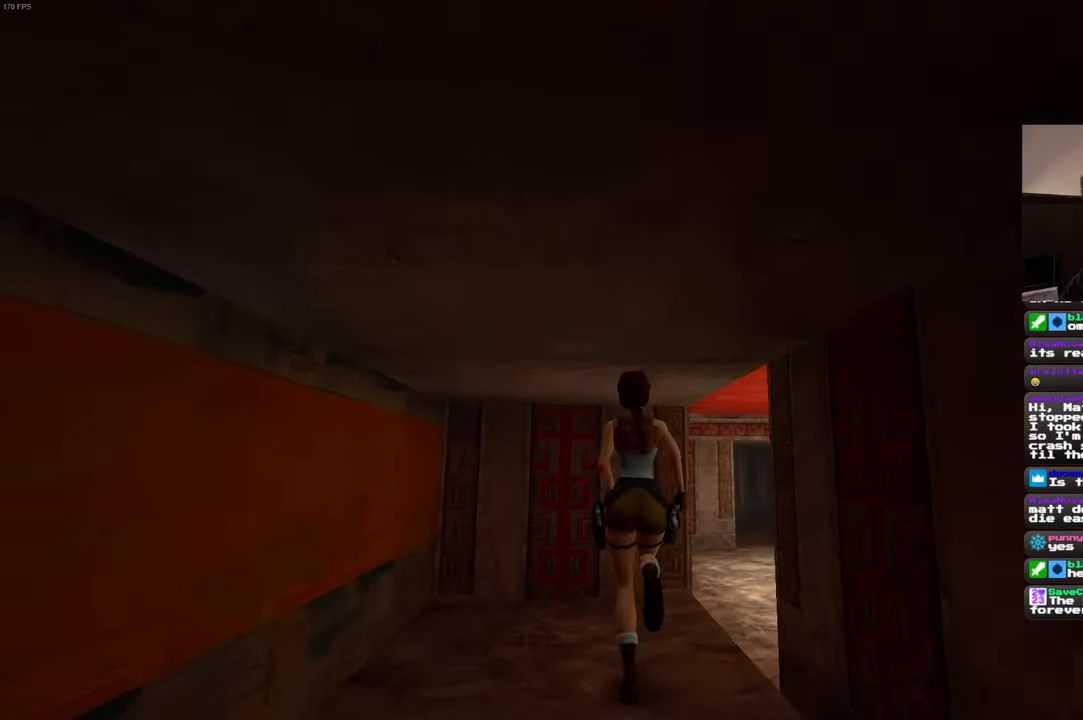
{"buttons": [], "left_stick": "up", "right_stick": "center", "events": []}
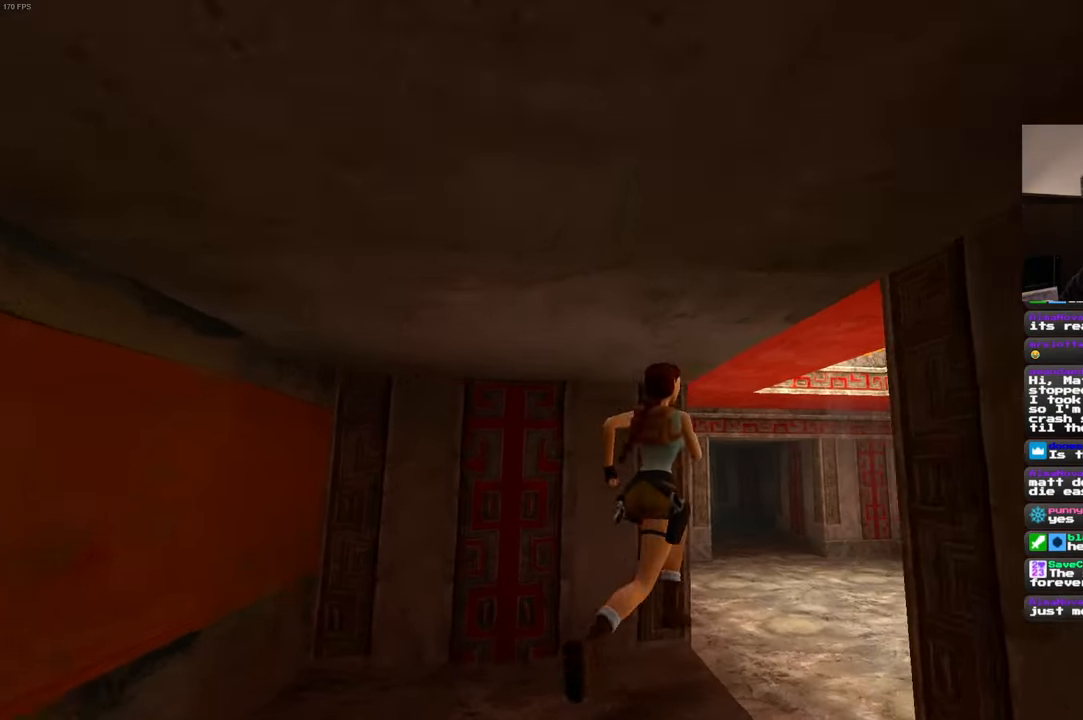
{"buttons": [], "left_stick": "up", "right_stick": "center", "events": []}
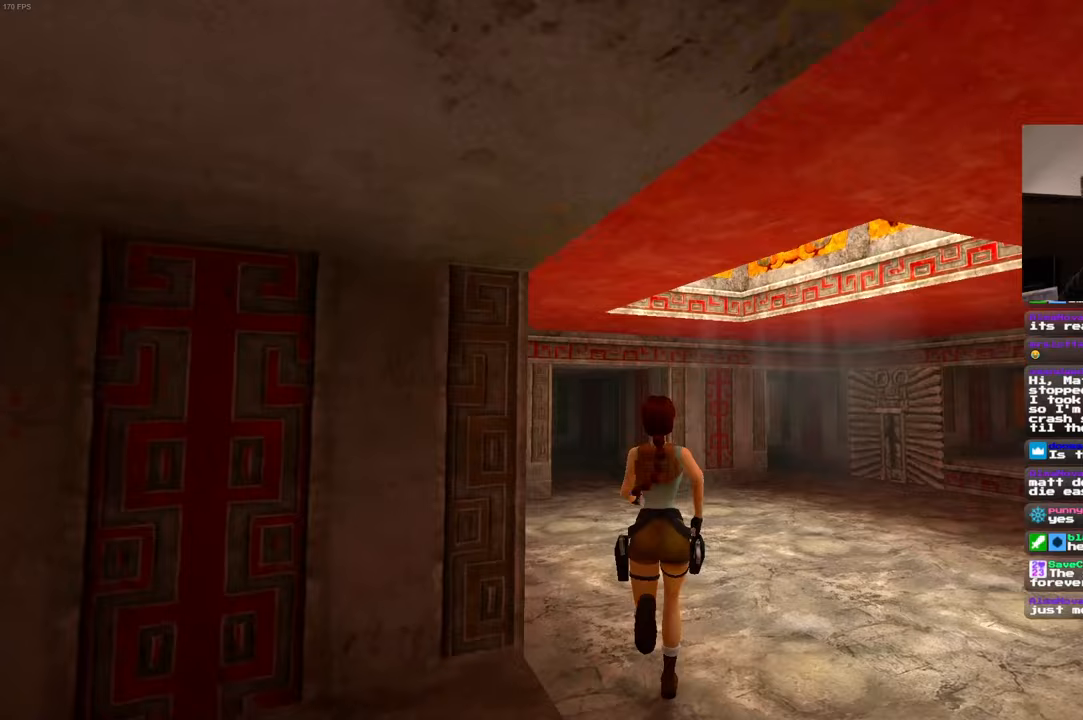
{"buttons": [], "left_stick": "up", "right_stick": "center", "events": [[317, "START", "down"], [367, "START", "up"]]}